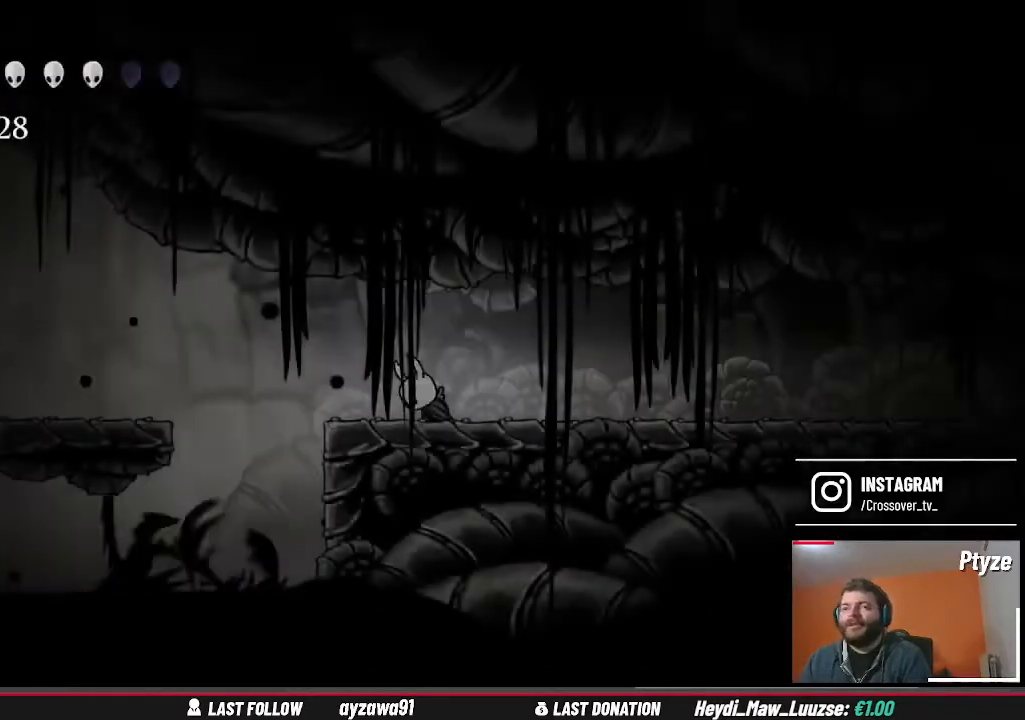
Gameplay with a controller (Xbox layout); each line is a JSON object with the inputs held at the frame after it. "events" lists button and stick changes between this image and that frame as [ms after this image, input, new state], when the widget could be followed in between. Not read: L3 R3.
{"buttons": [], "left_stick": "left", "right_stick": "center", "events": [[367, "left_stick", "left"]]}
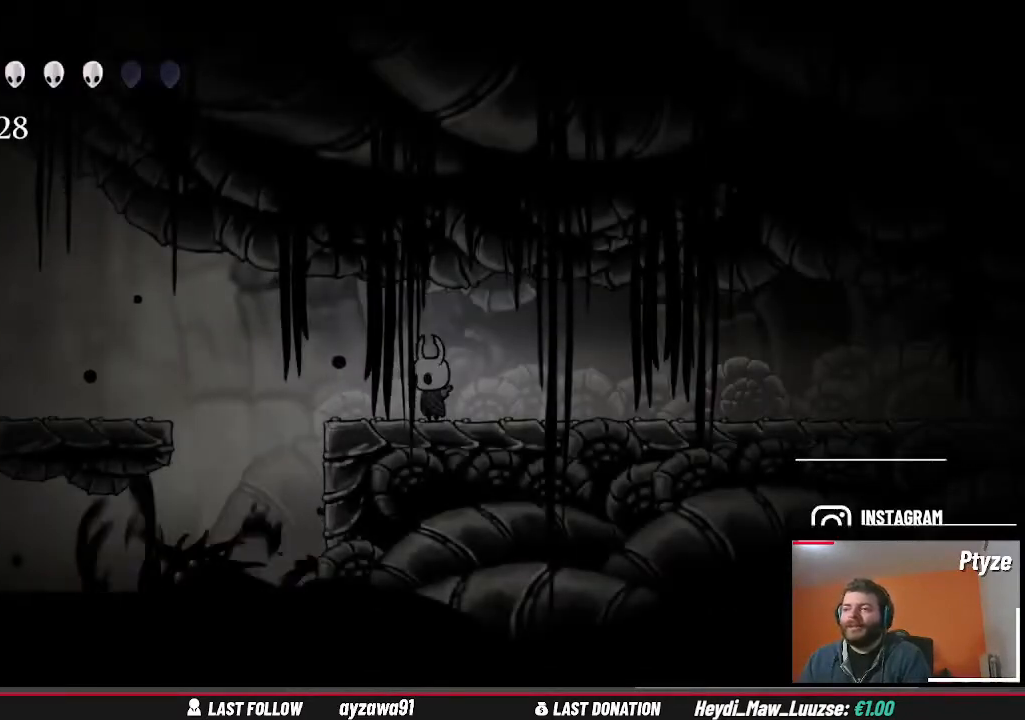
{"buttons": [], "left_stick": "left", "right_stick": "center", "events": [[100, "A", "down"], [400, "A", "up"]]}
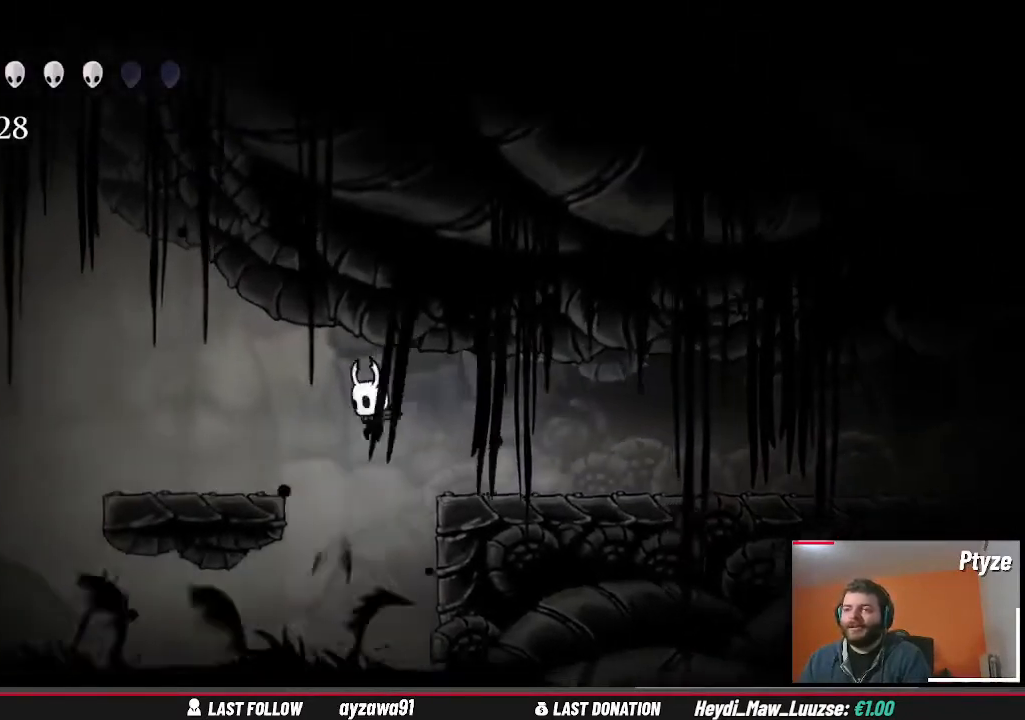
{"buttons": [], "left_stick": "right", "right_stick": "center", "events": [[333, "left_stick", "center"], [400, "left_stick", "right"]]}
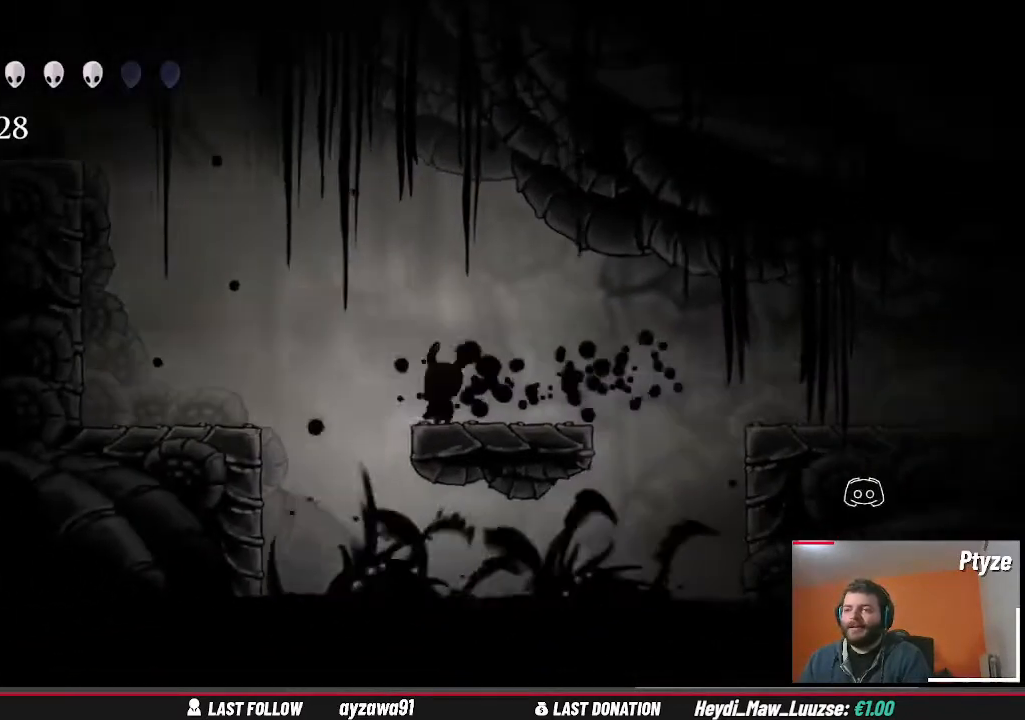
{"buttons": [], "left_stick": "left", "right_stick": "center", "events": [[200, "left_stick", "left"], [300, "A", "down"], [500, "A", "up"]]}
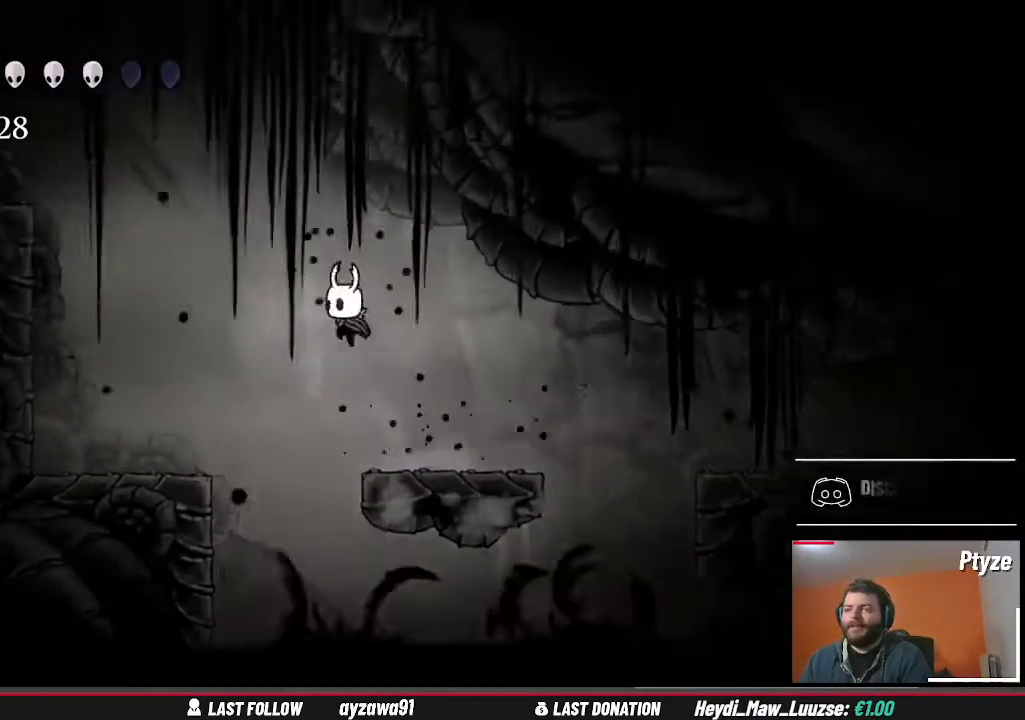
{"buttons": ["A"], "left_stick": "left", "right_stick": "center", "events": [[500, "A", "down"]]}
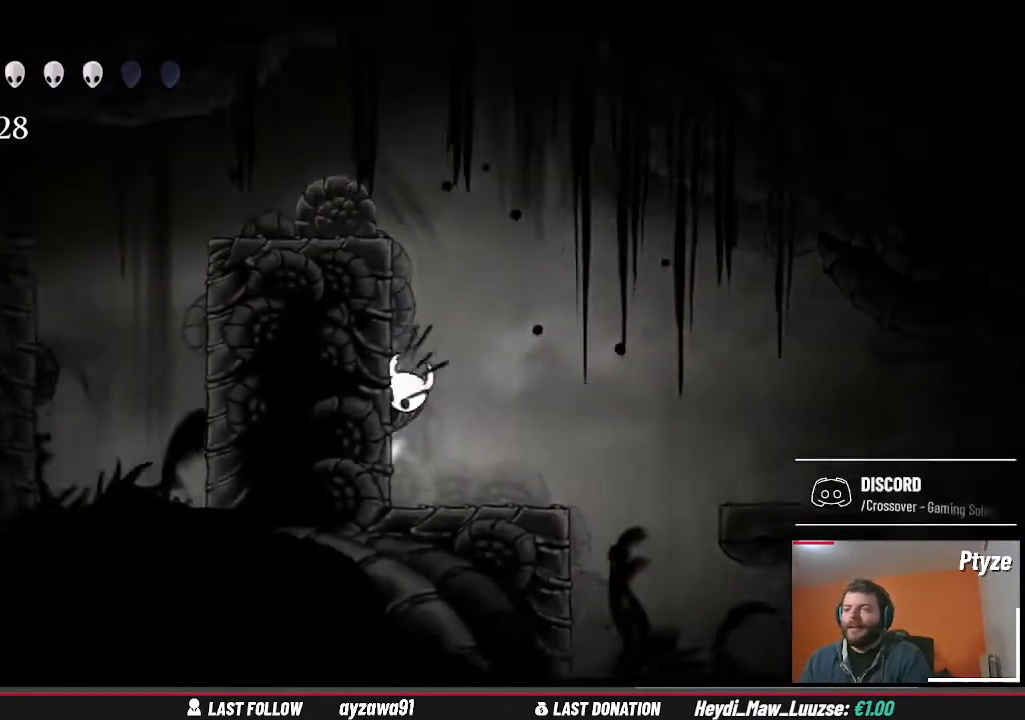
{"buttons": [], "left_stick": "left", "right_stick": "center", "events": [[433, "A", "up"]]}
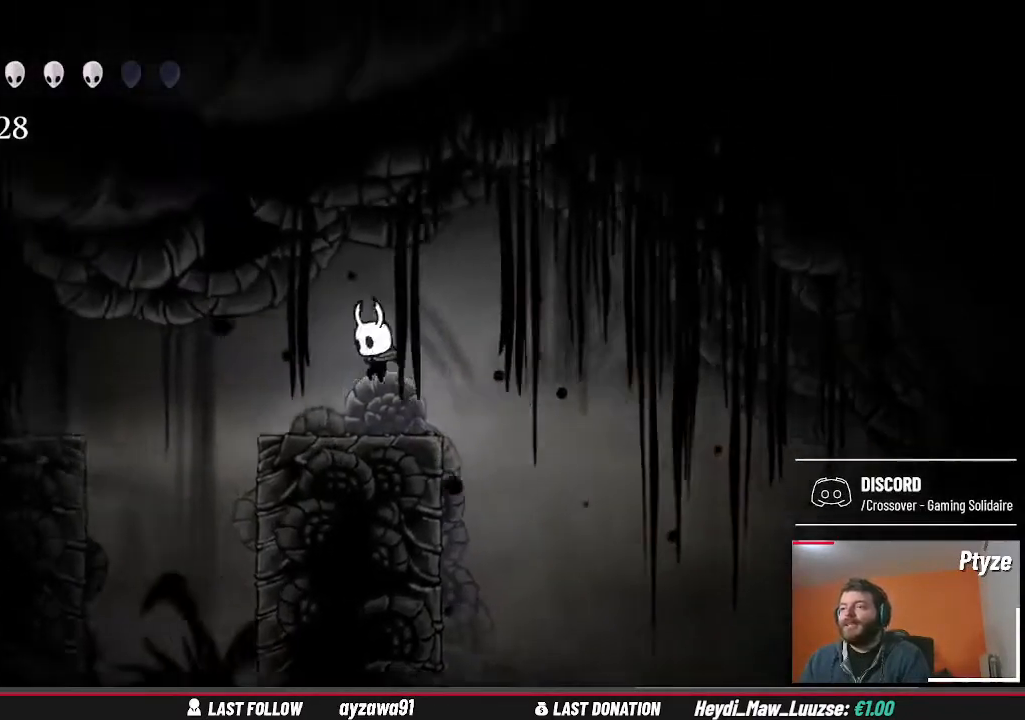
{"buttons": [], "left_stick": "left", "right_stick": "center", "events": [[267, "A", "down"], [400, "A", "up"]]}
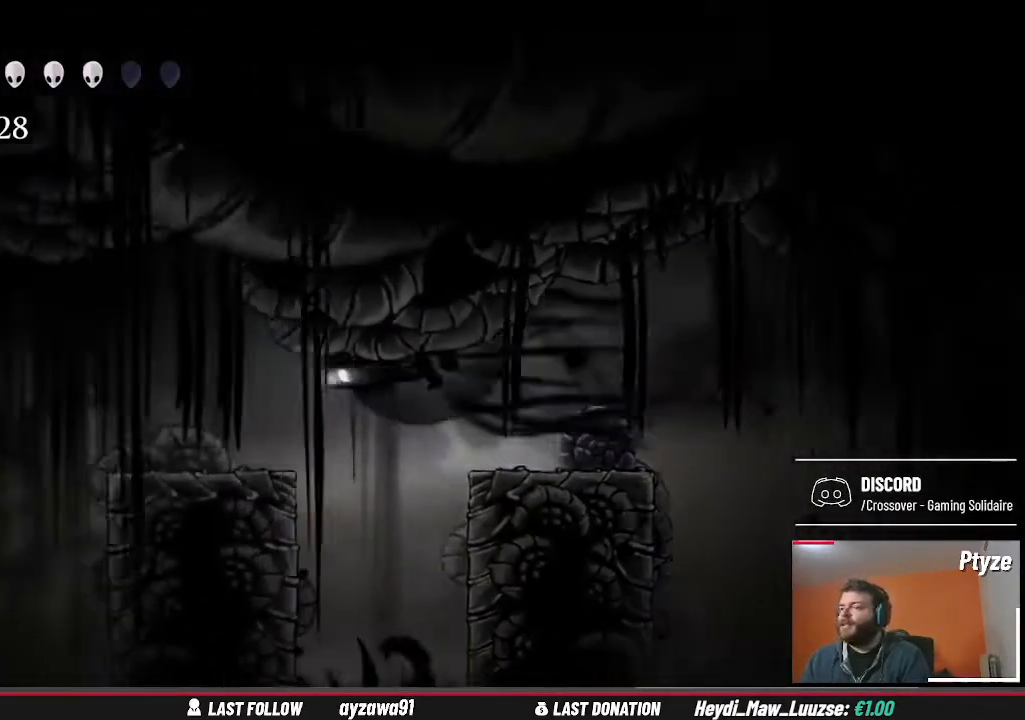
{"buttons": [], "left_stick": "left", "right_stick": "center", "events": [[200, "left_stick", "center"], [467, "left_stick", "left"]]}
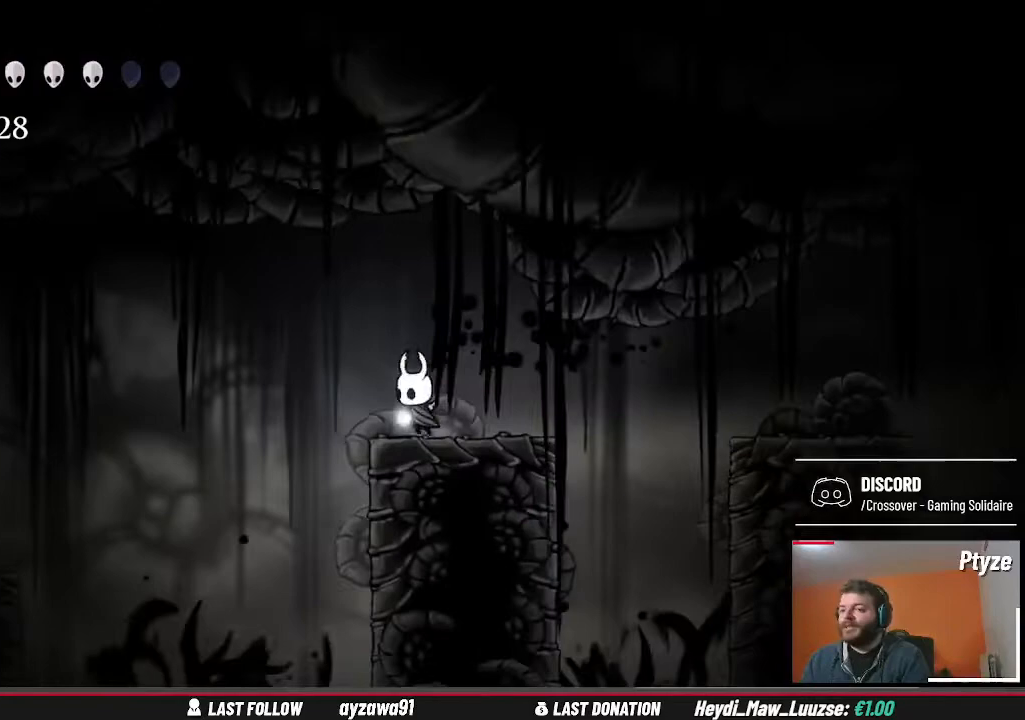
{"buttons": [], "left_stick": "left", "right_stick": "center", "events": [[133, "A", "down"], [300, "A", "up"]]}
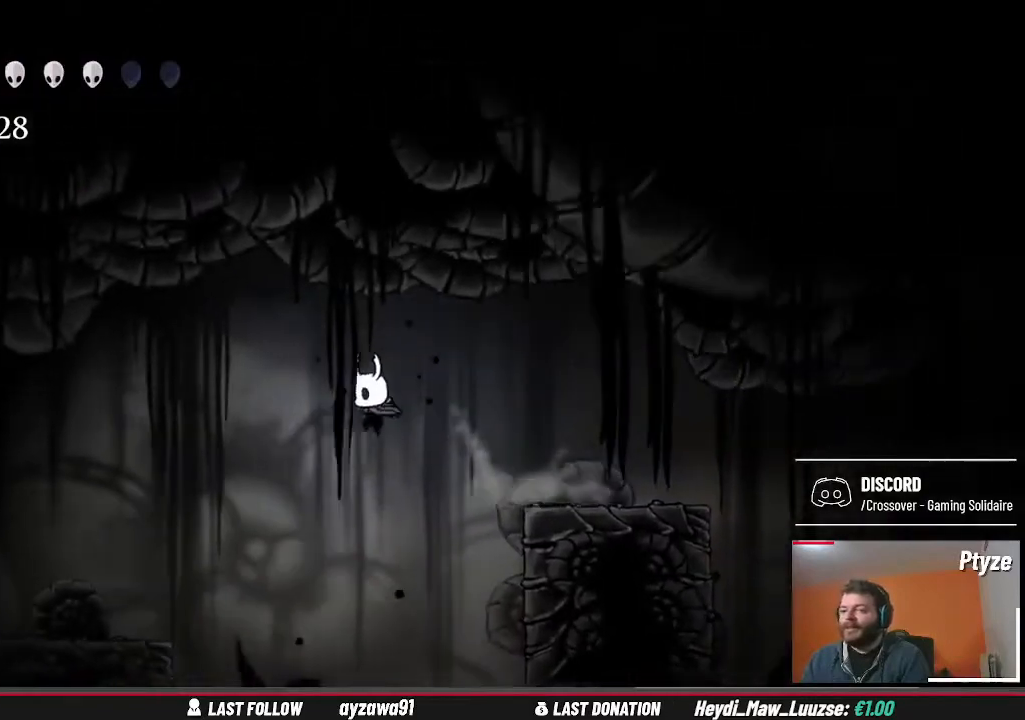
{"buttons": [], "left_stick": "center", "right_stick": "center", "events": [[400, "left_stick", "center"]]}
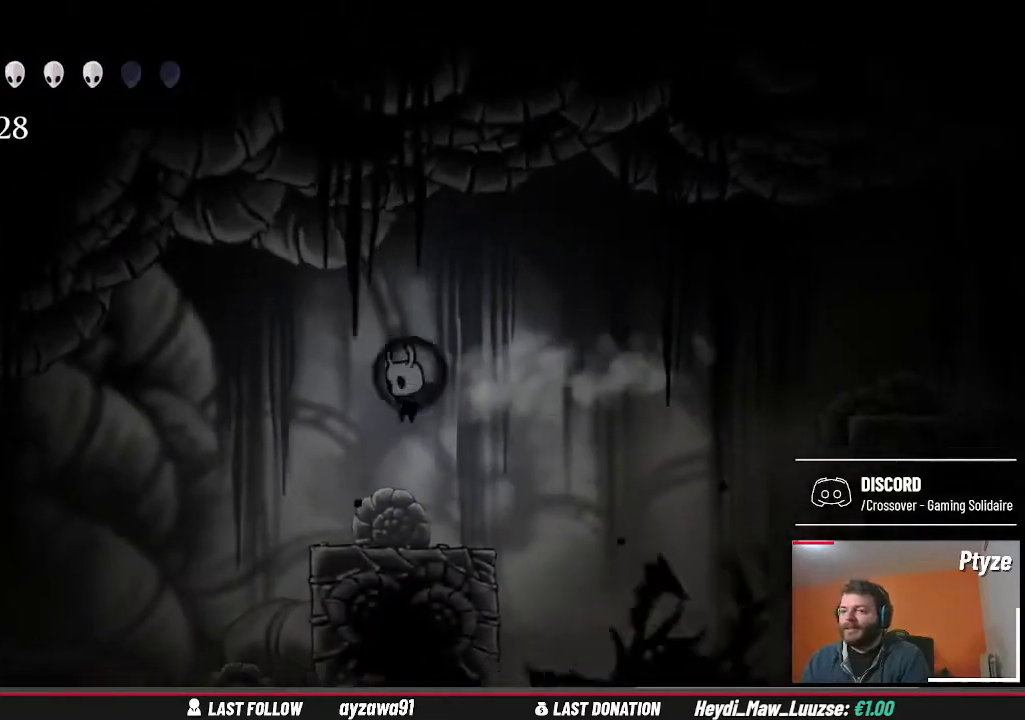
{"buttons": [], "left_stick": "left", "right_stick": "center", "events": [[100, "left_stick", "left"]]}
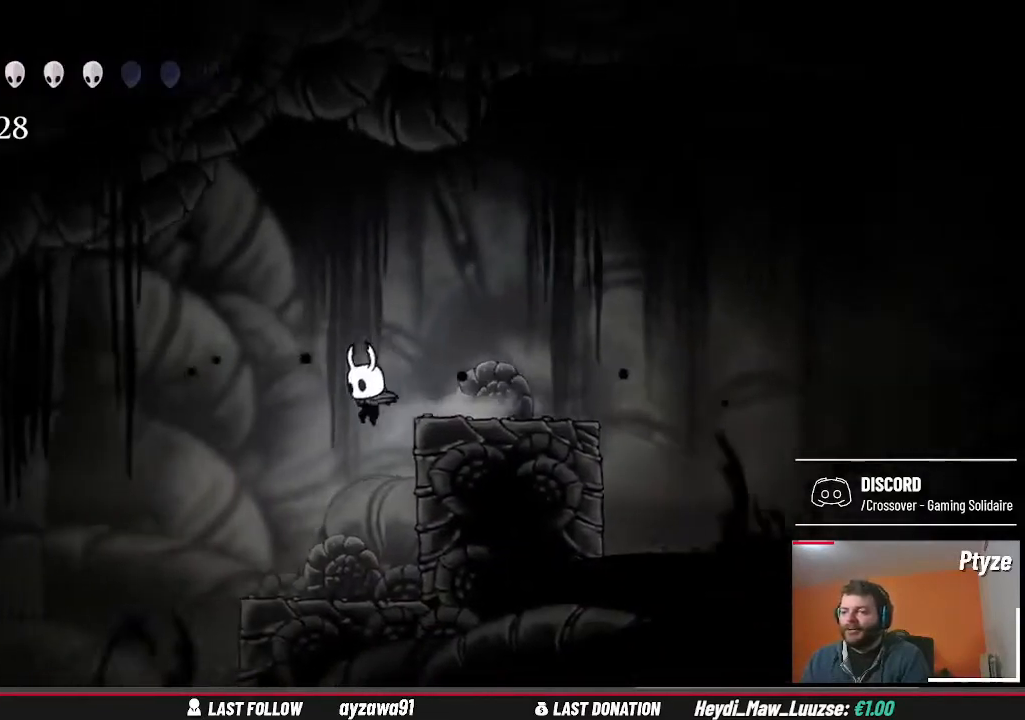
{"buttons": [], "left_stick": "left", "right_stick": "center", "events": [[33, "left_stick", "center"], [167, "left_stick", "left"], [333, "left_stick", "center"], [500, "left_stick", "left"]]}
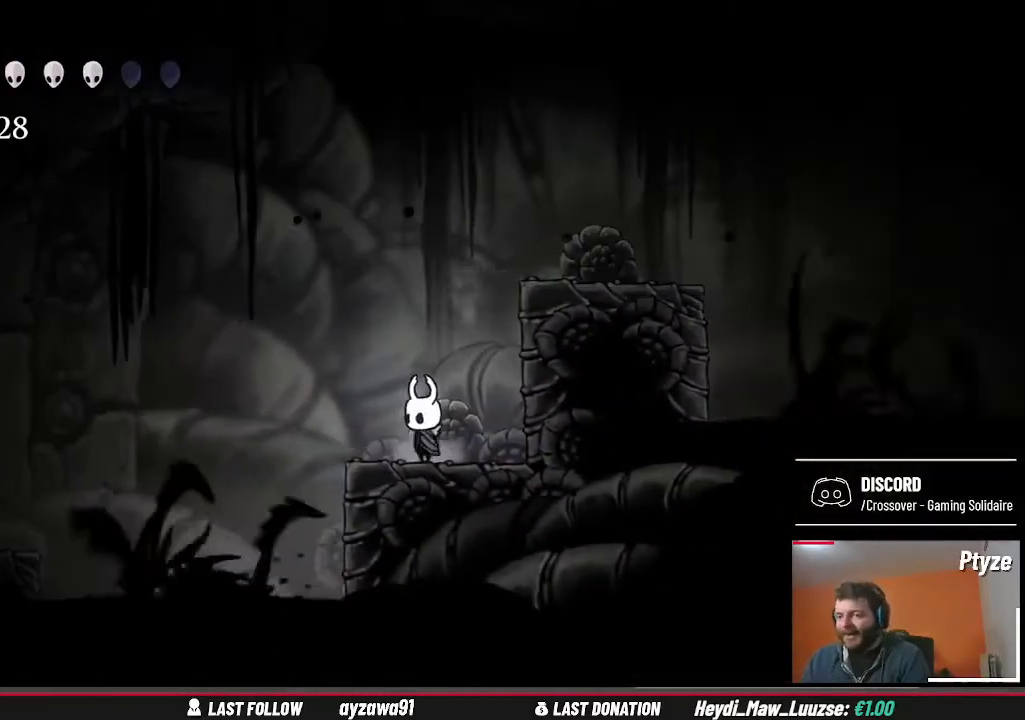
{"buttons": [], "left_stick": "left", "right_stick": "center", "events": [[167, "A", "down"], [400, "A", "up"]]}
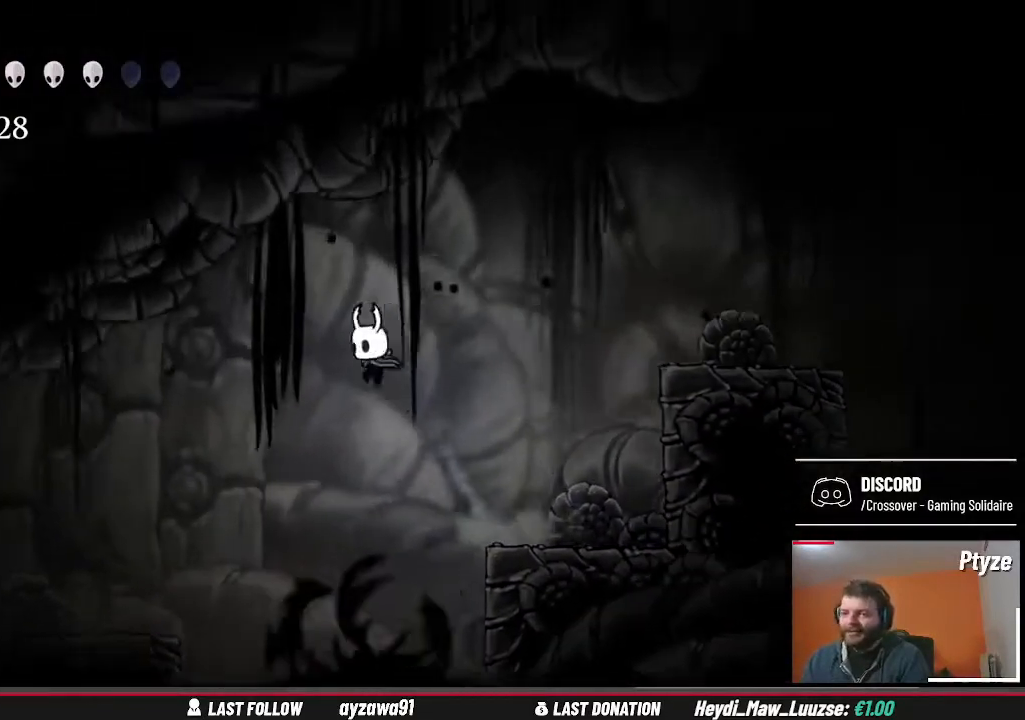
{"buttons": [], "left_stick": "left", "right_stick": "center", "events": []}
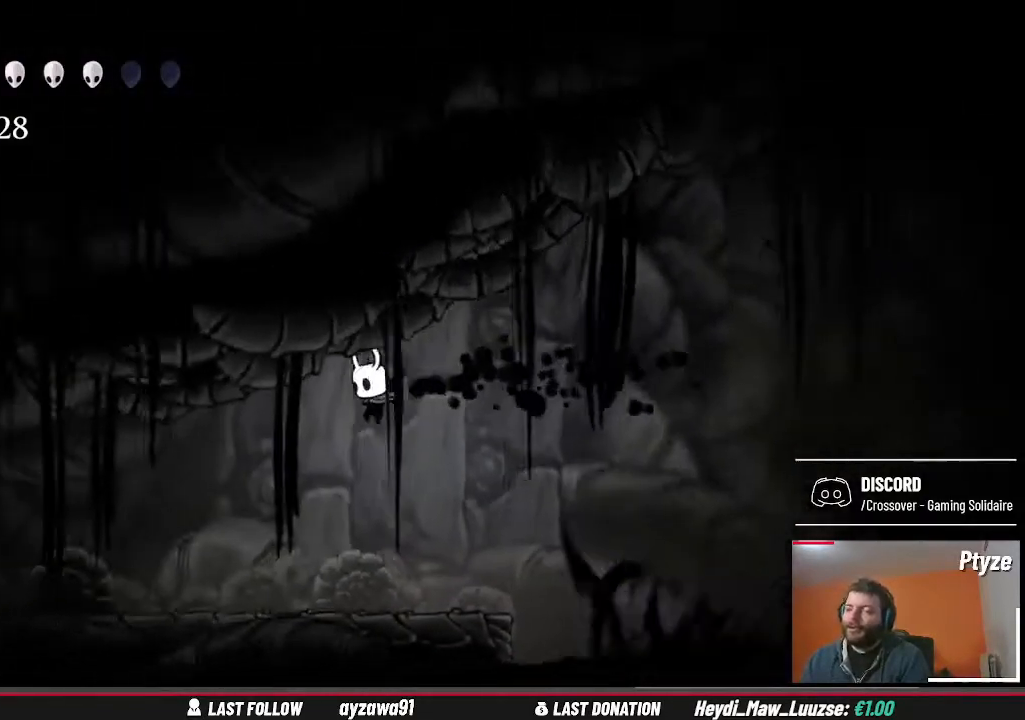
{"buttons": [], "left_stick": "left", "right_stick": "center", "events": []}
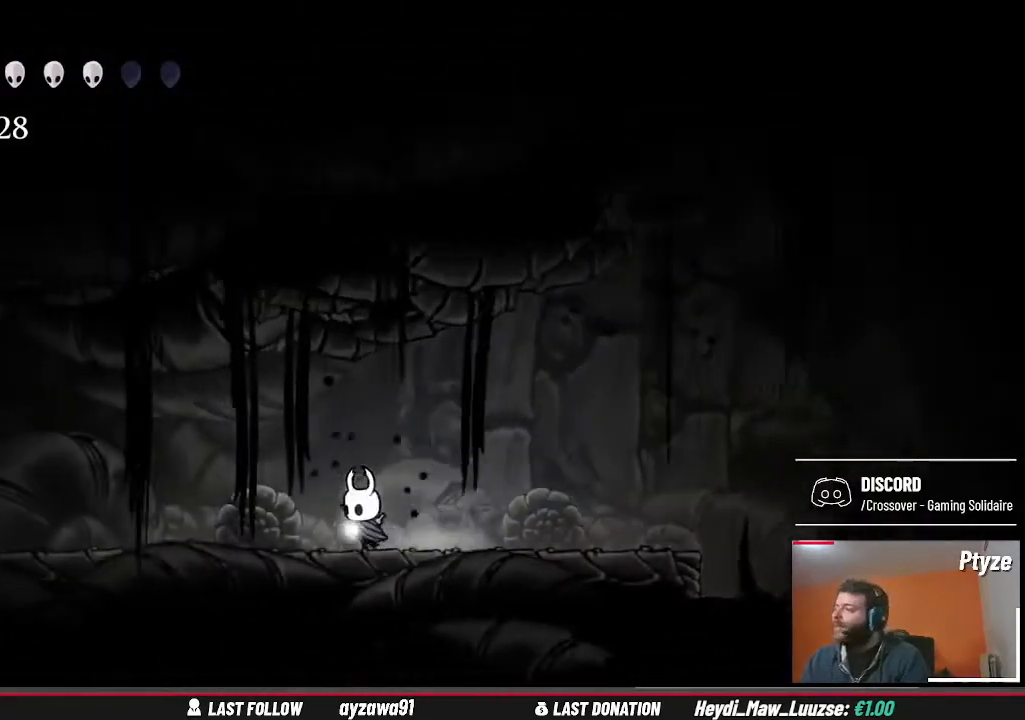
{"buttons": [], "left_stick": "left", "right_stick": "center", "events": []}
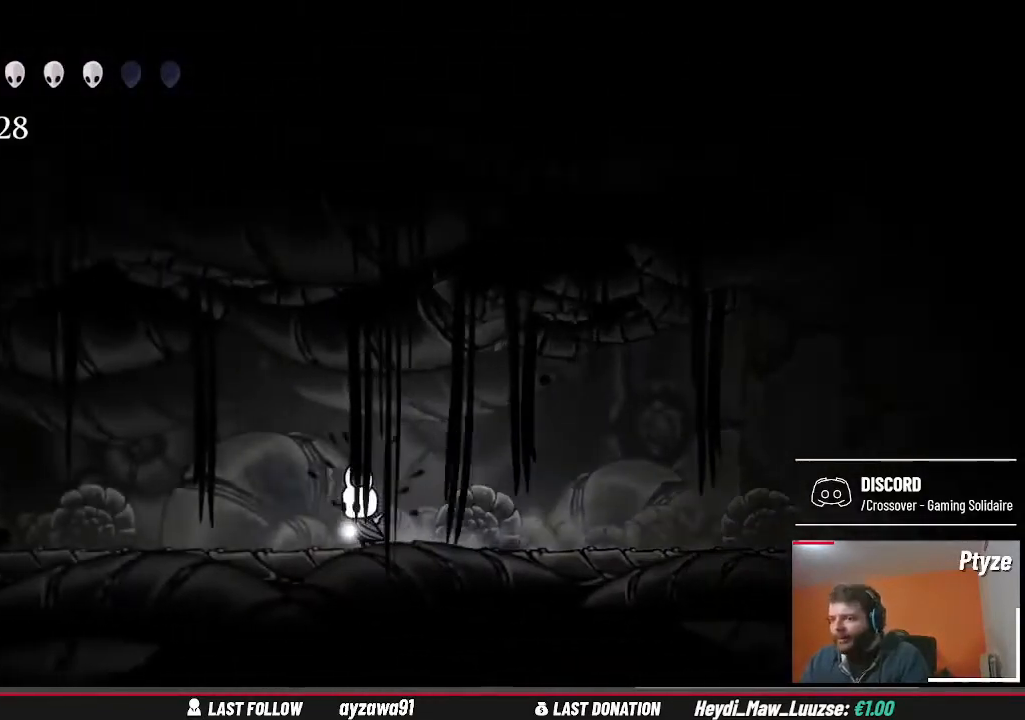
{"buttons": [], "left_stick": "left", "right_stick": "center", "events": []}
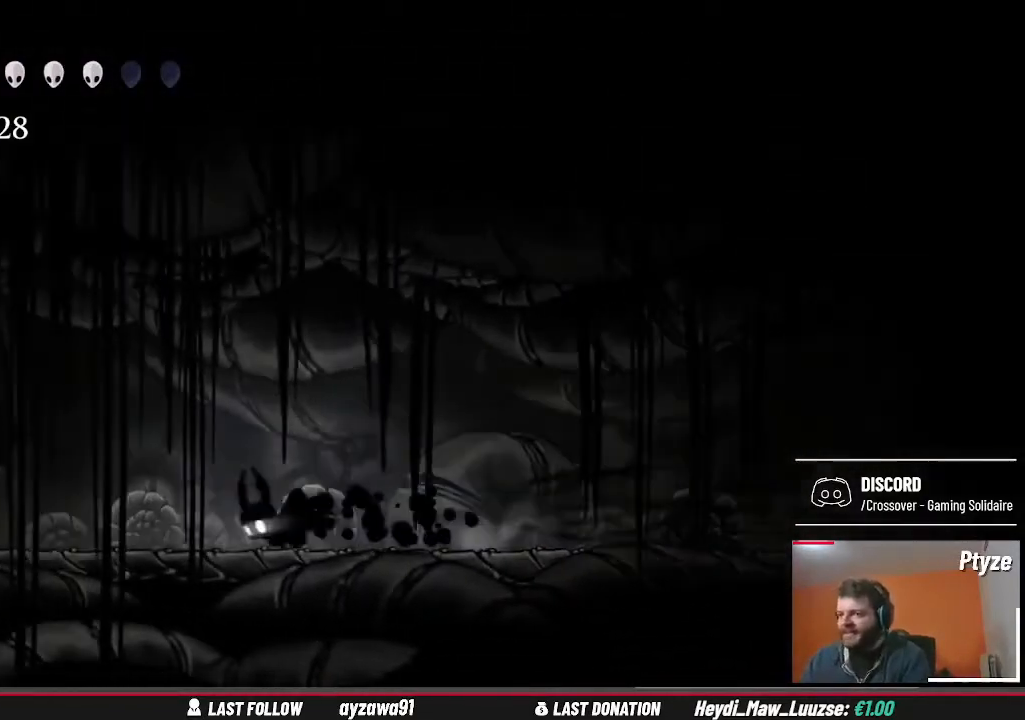
{"buttons": [], "left_stick": "left", "right_stick": "center", "events": []}
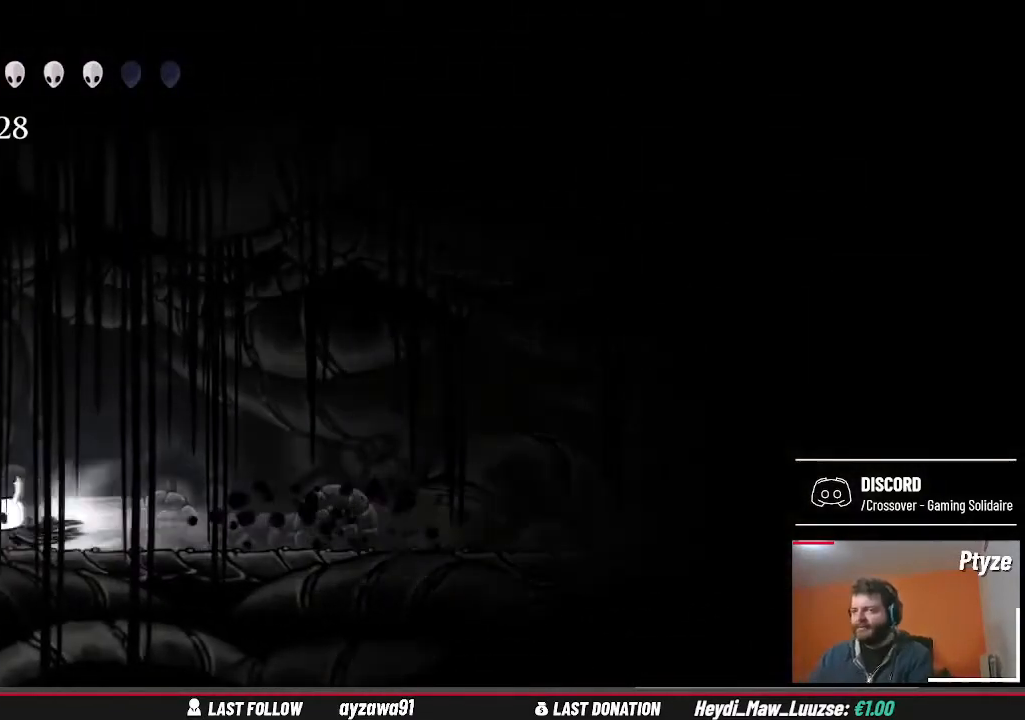
{"buttons": [], "left_stick": "up-left", "right_stick": "center", "events": [[200, "left_stick", "up-left"]]}
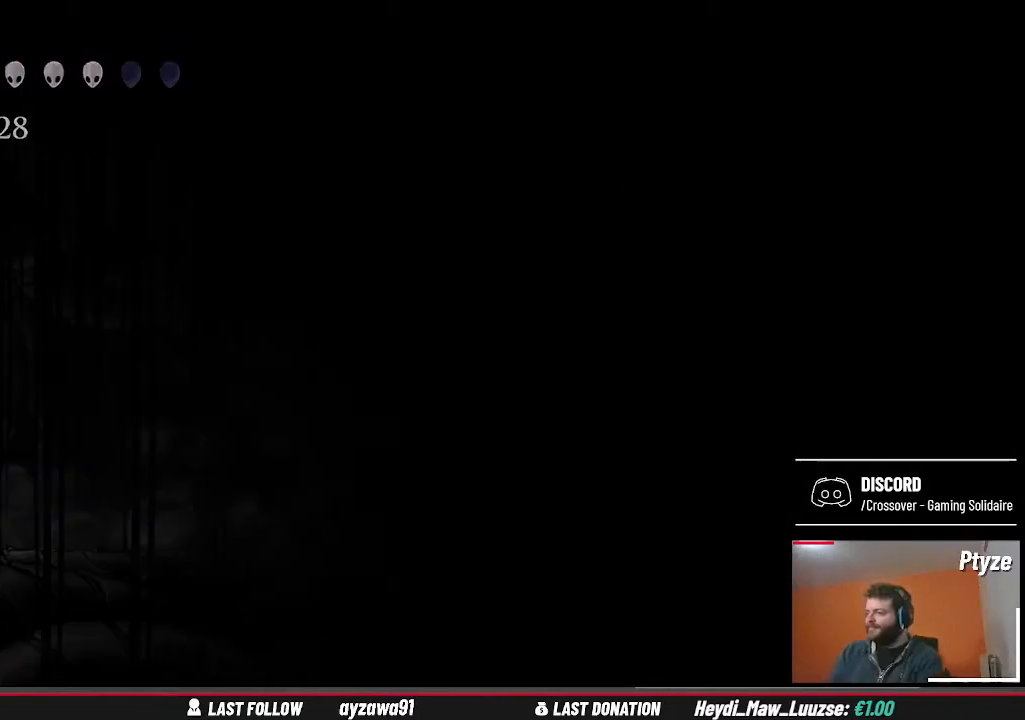
{"buttons": [], "left_stick": "center", "right_stick": "center", "events": [[467, "left_stick", "center"]]}
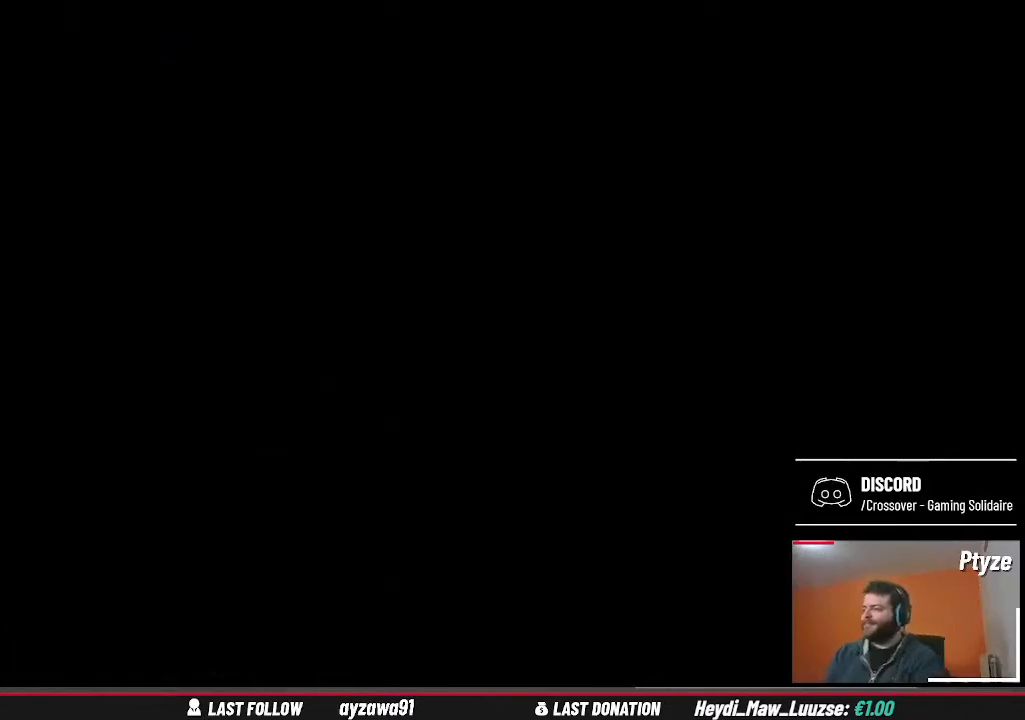
{"buttons": [], "left_stick": "center", "right_stick": "center", "events": []}
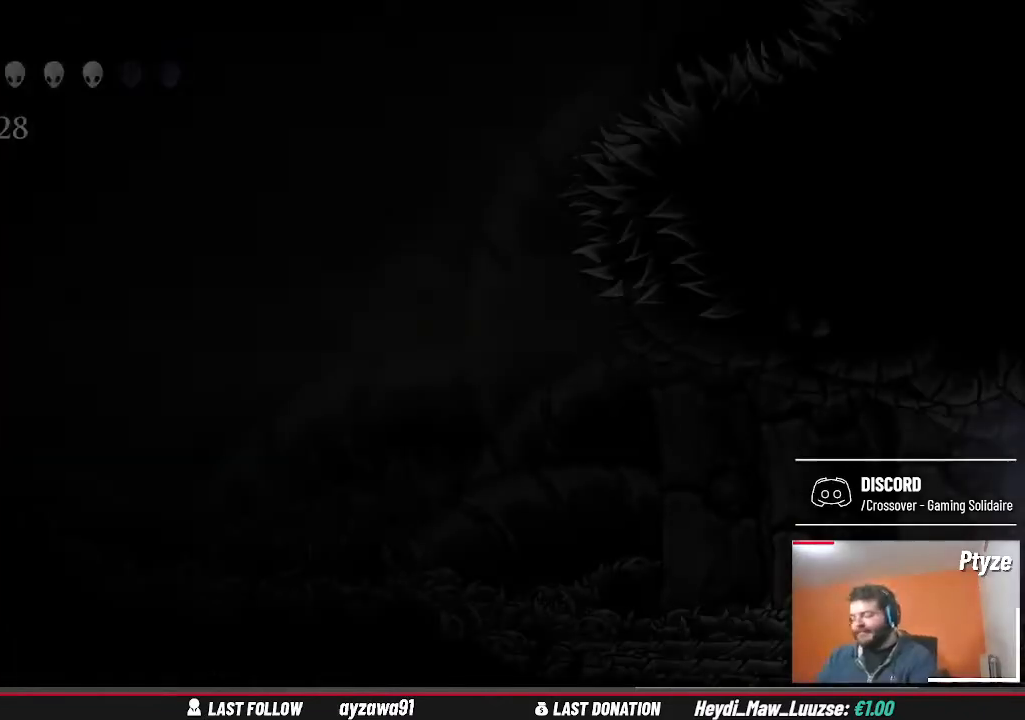
{"buttons": [], "left_stick": "left", "right_stick": "center", "events": [[333, "left_stick", "left"]]}
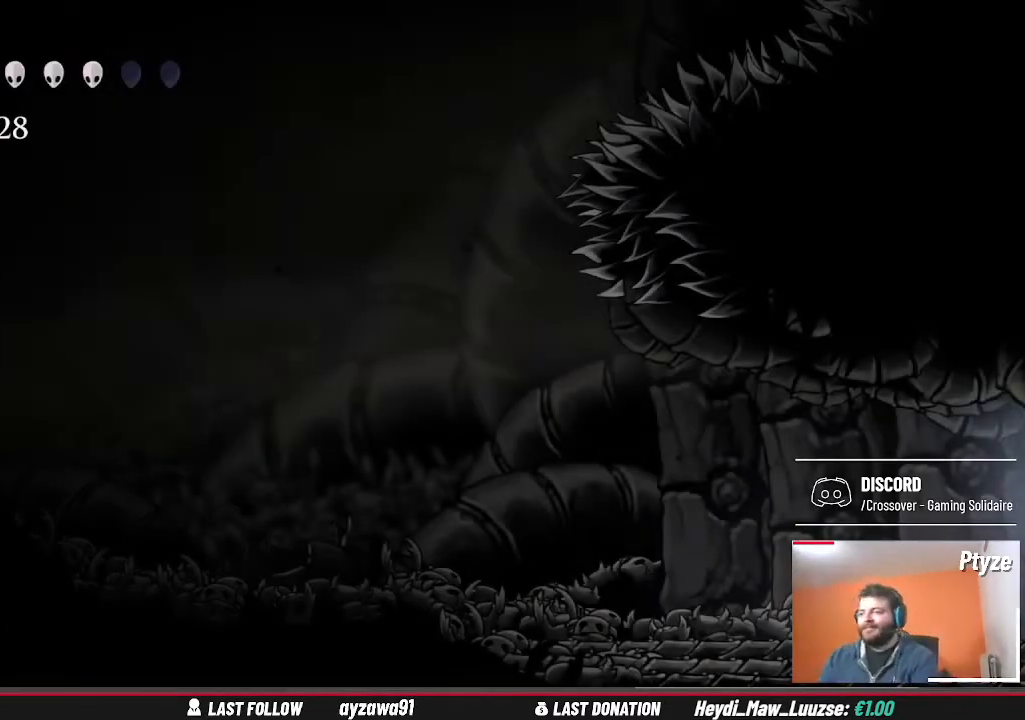
{"buttons": [], "left_stick": "left", "right_stick": "center", "events": []}
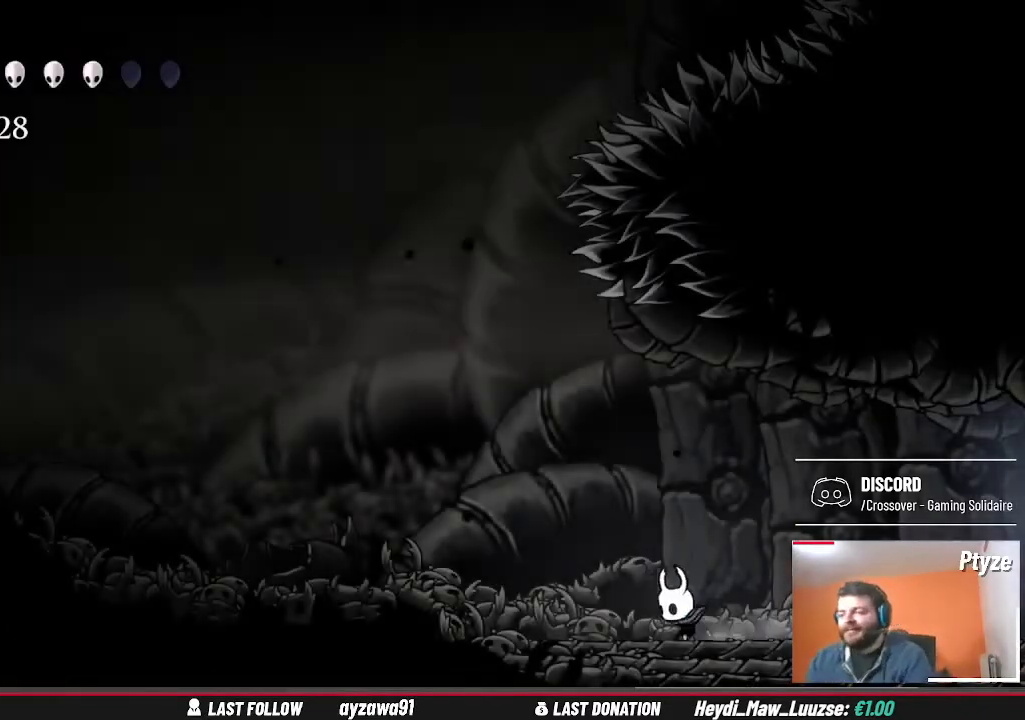
{"buttons": [], "left_stick": "left", "right_stick": "center", "events": []}
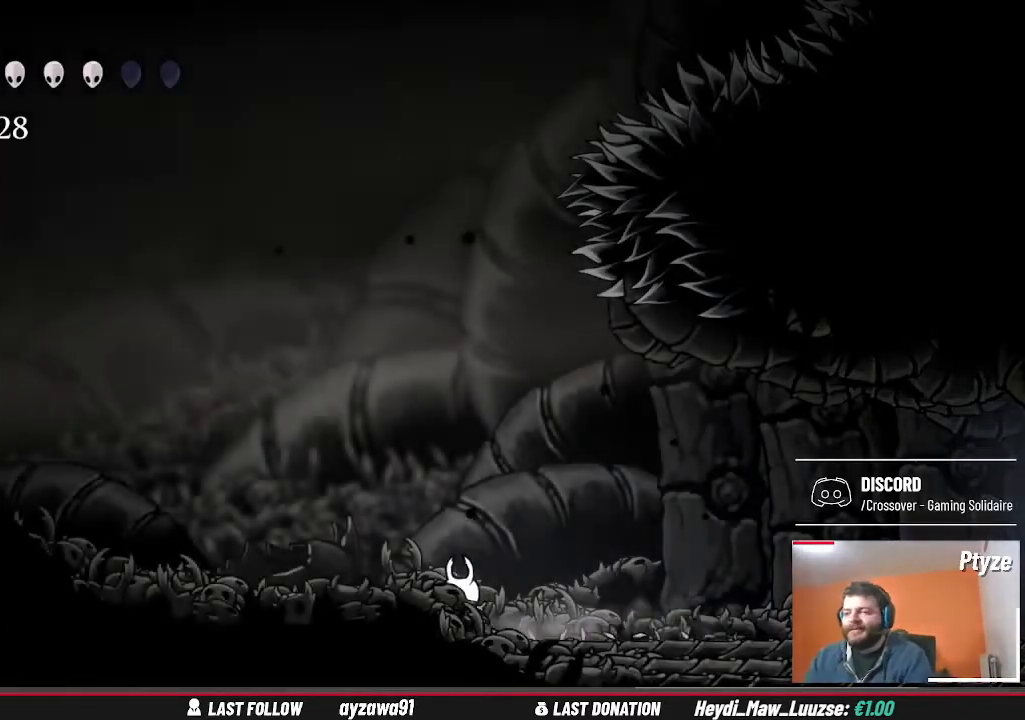
{"buttons": [], "left_stick": "left", "right_stick": "center", "events": [[33, "A", "down"], [333, "A", "up"]]}
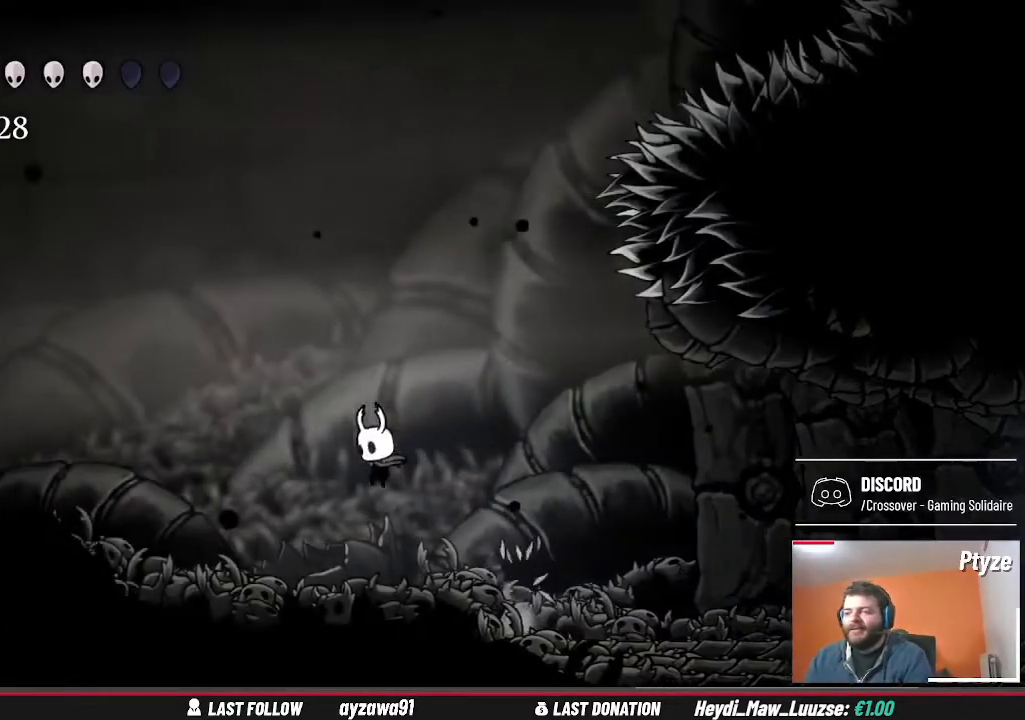
{"buttons": ["A"], "left_stick": "left", "right_stick": "center", "events": [[400, "A", "down"]]}
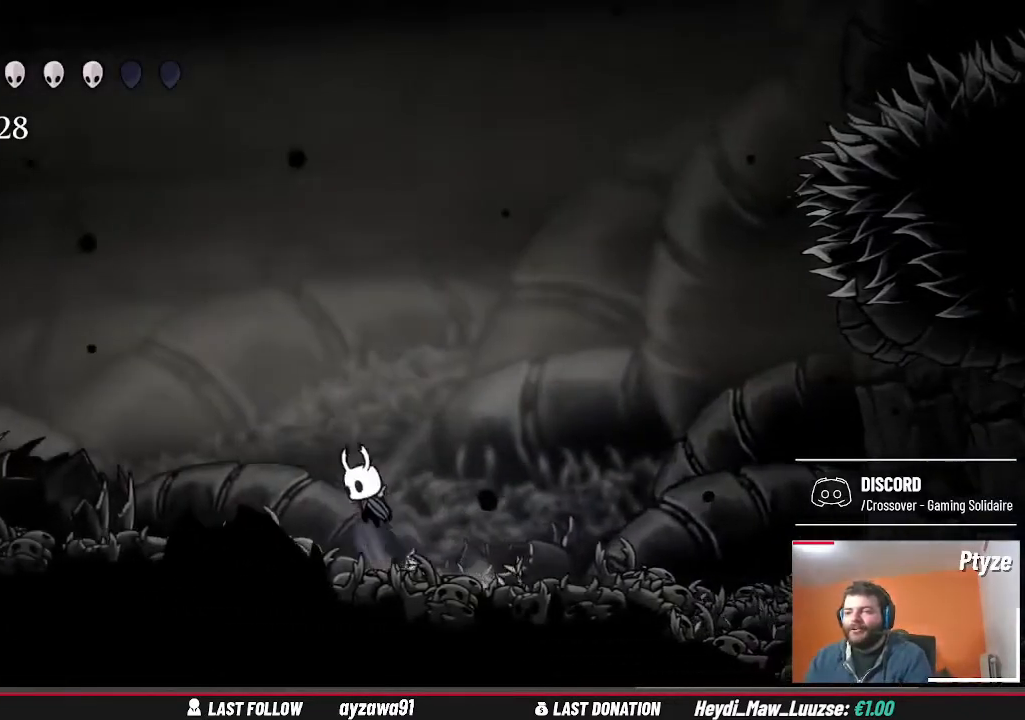
{"buttons": [], "left_stick": "left", "right_stick": "center", "events": [[167, "A", "up"]]}
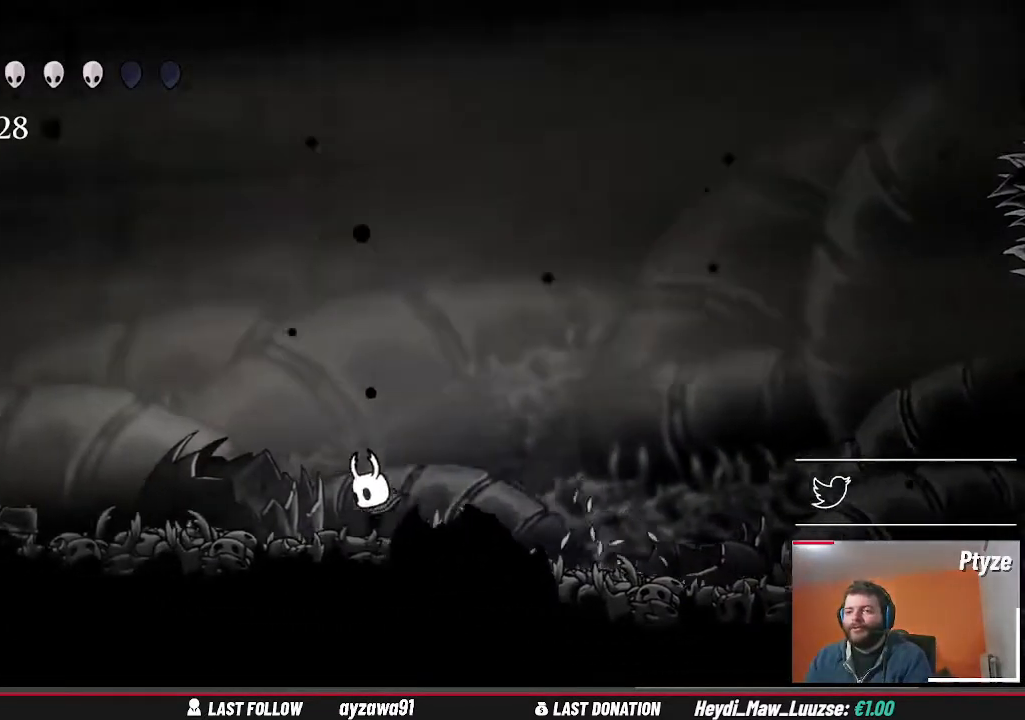
{"buttons": [], "left_stick": "left", "right_stick": "center", "events": []}